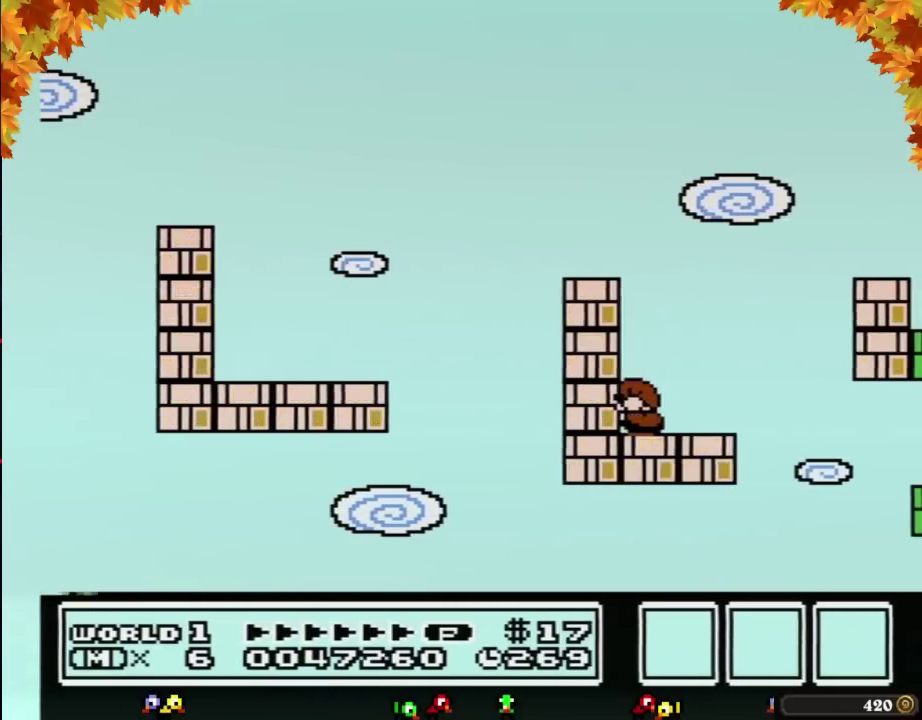
Gameplay with a controller (Nintendo layout); each line is a JSON object with the inputs held at the frame after it. "events" lists button and stick changes between this image and that frame as [ms after this image, input, new state], when the widget could be followed in between. Not read: L3 R3.
{"buttons": ["A", "B", "DPAD_RIGHT"], "events": [[17, "DPAD_DOWN", "down"], [117, "DPAD_DOWN", "up"], [217, "DPAD_RIGHT", "down"], [467, "A", "down"]]}
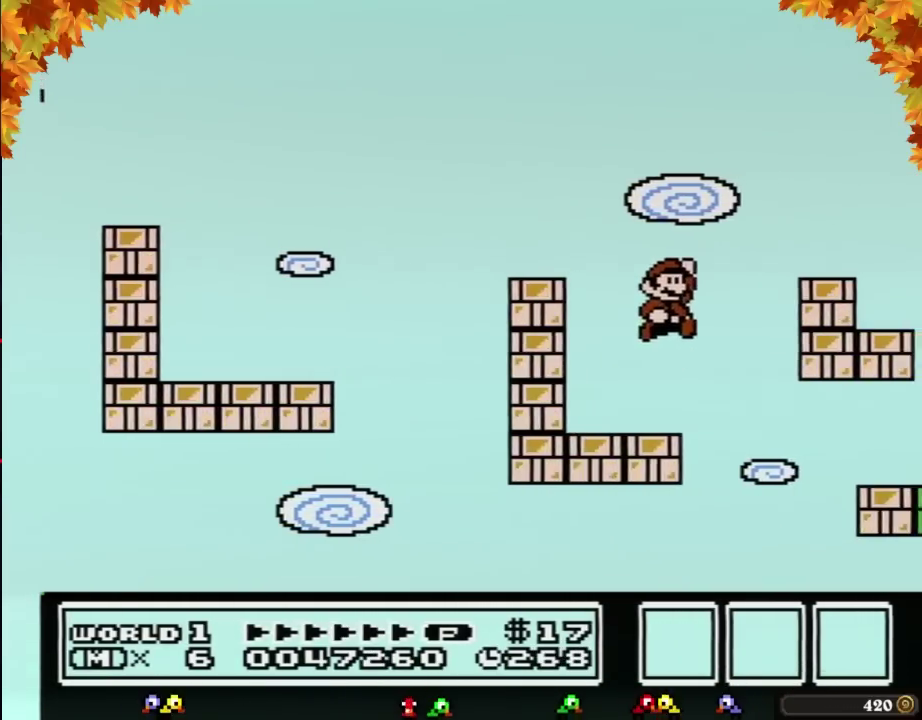
{"buttons": ["A", "B", "DPAD_RIGHT"], "events": [[350, "DPAD_RIGHT", "up"], [467, "DPAD_RIGHT", "down"]]}
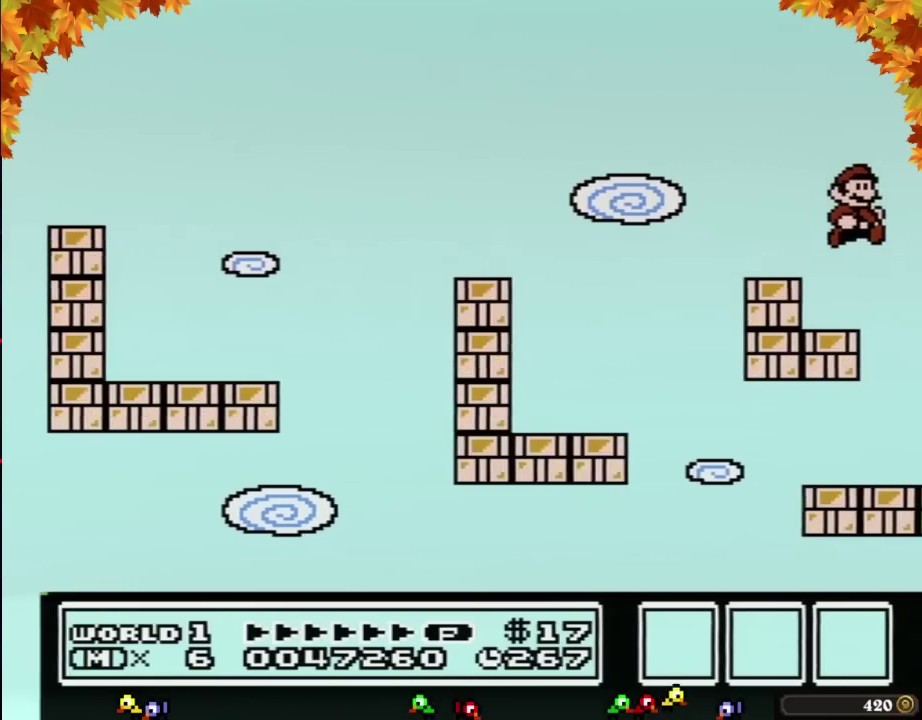
{"buttons": [], "events": [[17, "A", "up"], [17, "B", "up"], [467, "DPAD_RIGHT", "up"]]}
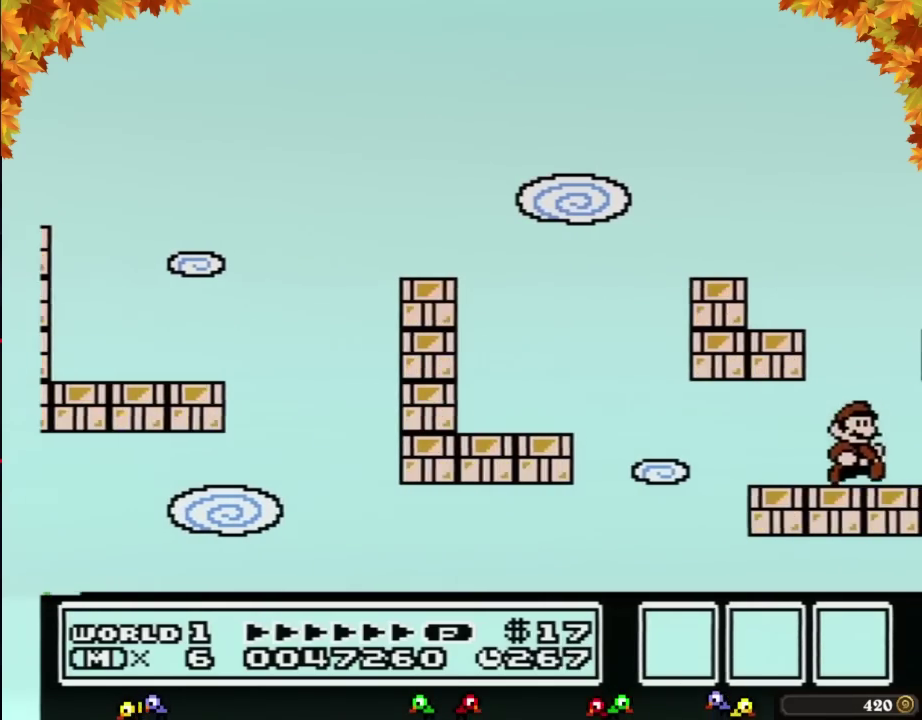
{"buttons": ["B", "DPAD_LEFT"], "events": [[150, "B", "down"], [150, "DPAD_LEFT", "down"]]}
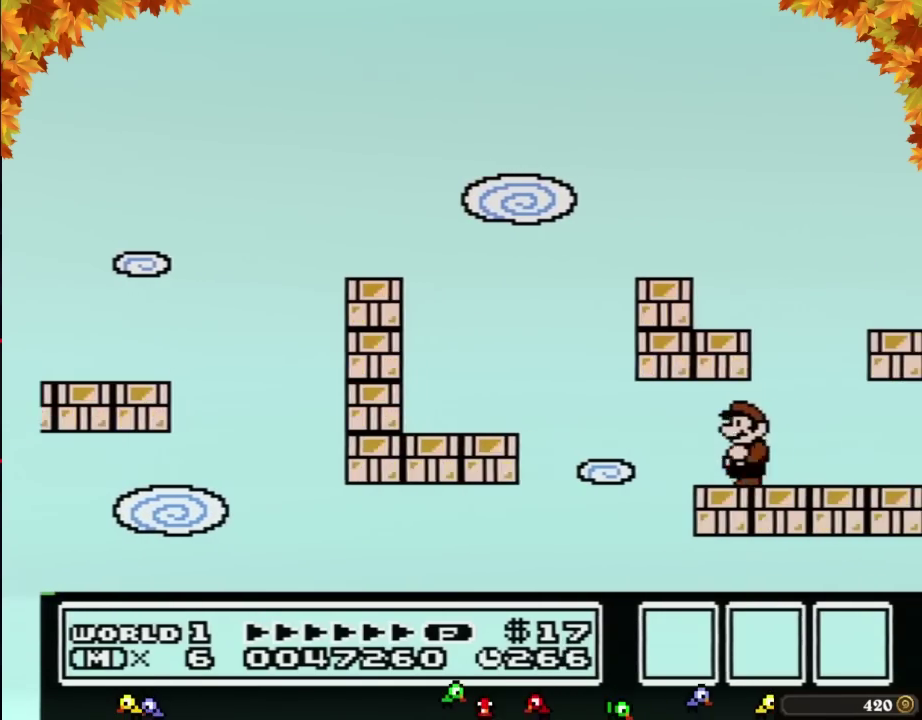
{"buttons": ["B"], "events": [[50, "DPAD_LEFT", "up"], [117, "A", "down"], [117, "DPAD_RIGHT", "down"], [250, "A", "up"], [467, "DPAD_RIGHT", "up"]]}
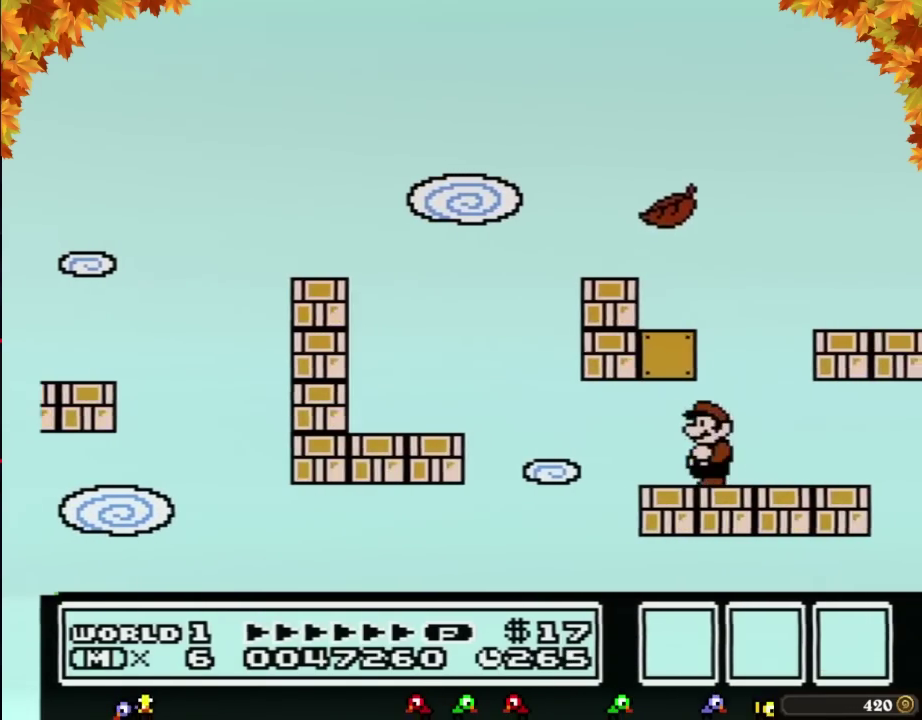
{"buttons": ["A", "B"], "events": [[17, "DPAD_LEFT", "down"], [117, "DPAD_LEFT", "up"], [183, "DPAD_RIGHT", "down"], [267, "A", "down"], [267, "DPAD_RIGHT", "up"]]}
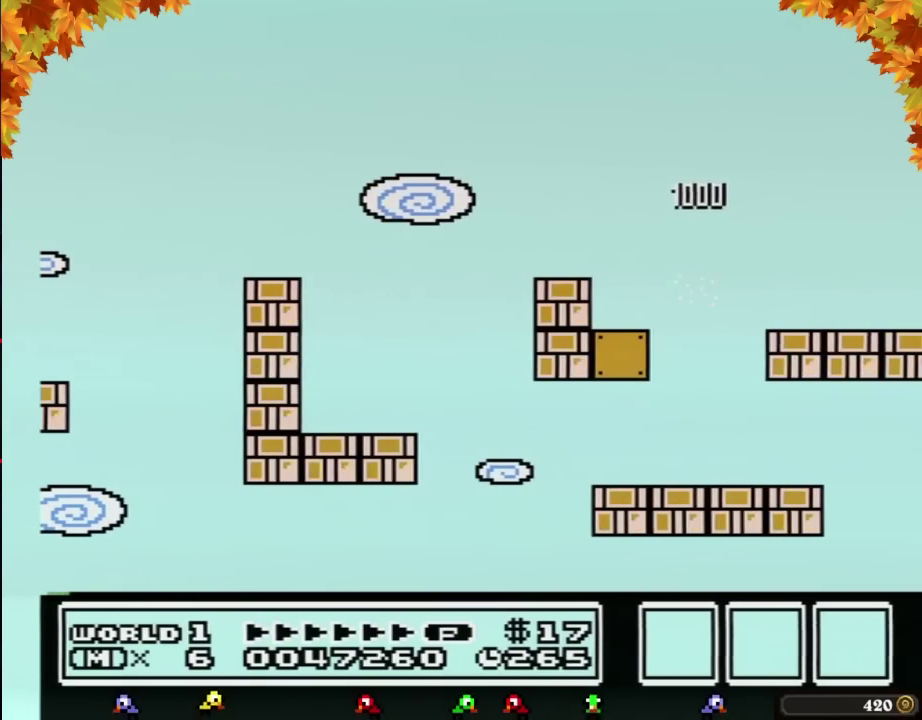
{"buttons": ["A", "B", "DPAD_RIGHT"], "events": [[17, "DPAD_RIGHT", "down"], [183, "DPAD_RIGHT", "up"], [300, "DPAD_RIGHT", "down"]]}
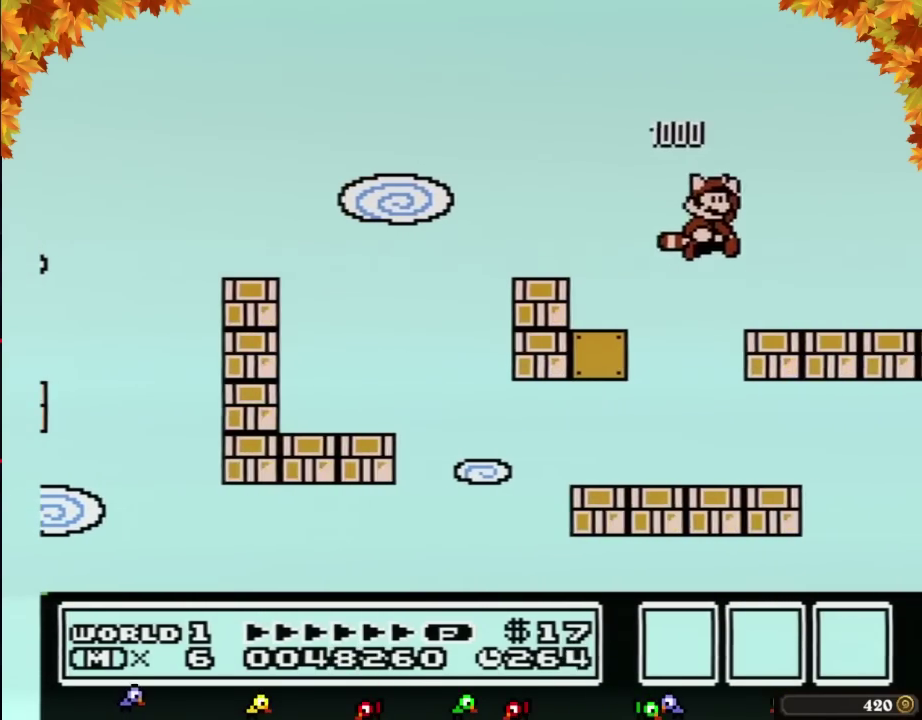
{"buttons": ["B"], "events": [[150, "A", "up"], [150, "DPAD_RIGHT", "up"], [267, "DPAD_LEFT", "down"], [467, "DPAD_LEFT", "up"]]}
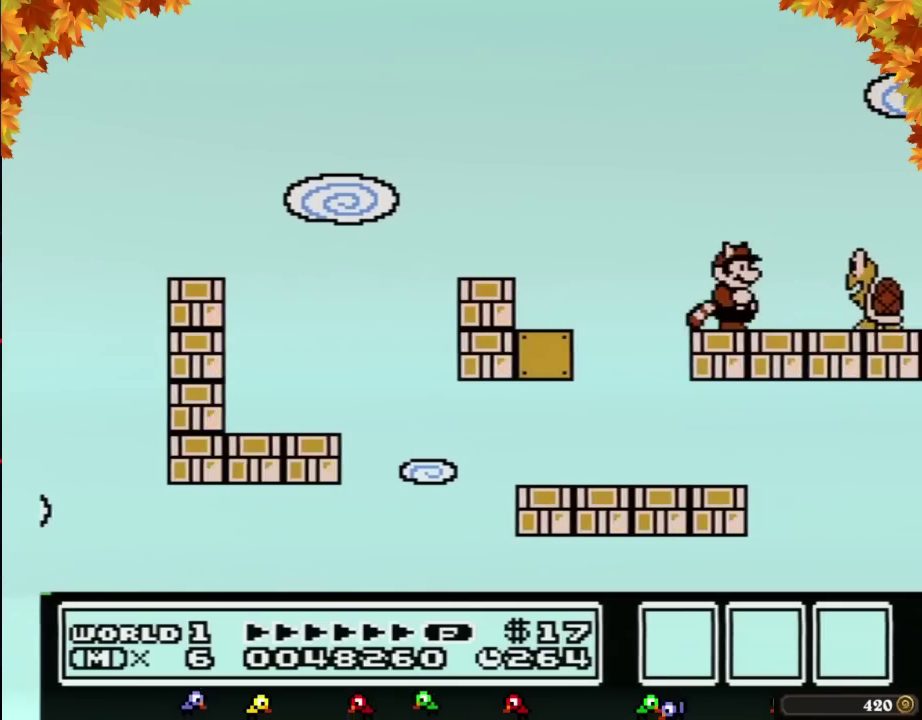
{"buttons": ["A"], "events": [[83, "DPAD_RIGHT", "down"], [217, "DPAD_RIGHT", "up"], [250, "B", "up"], [300, "B", "down"], [400, "B", "up"], [500, "A", "down"]]}
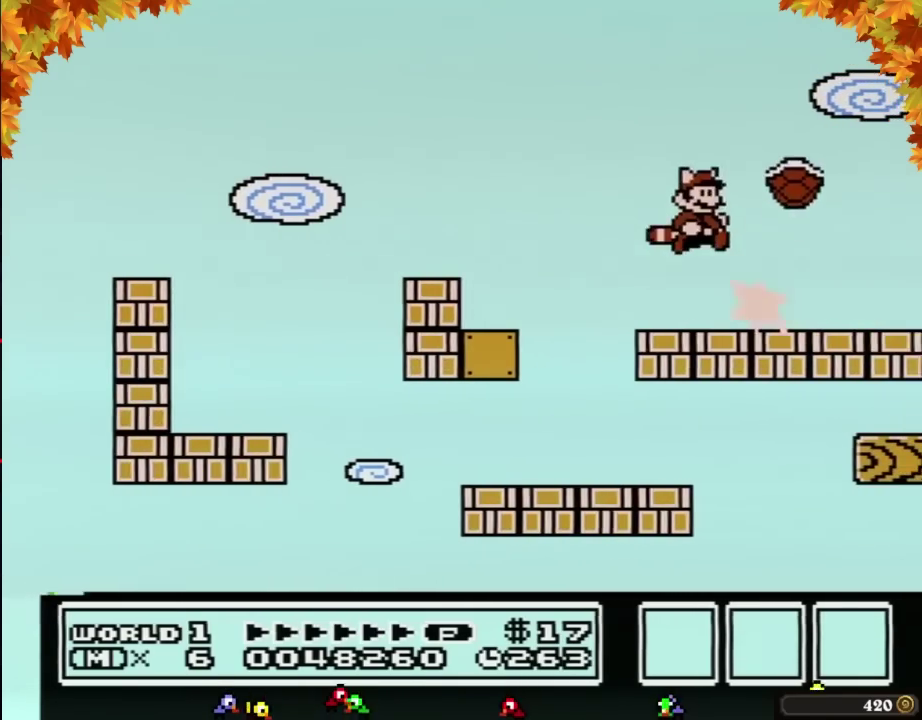
{"buttons": ["DPAD_LEFT"], "events": [[300, "B", "down"], [367, "A", "up"], [400, "DPAD_LEFT", "down"], [433, "B", "up"]]}
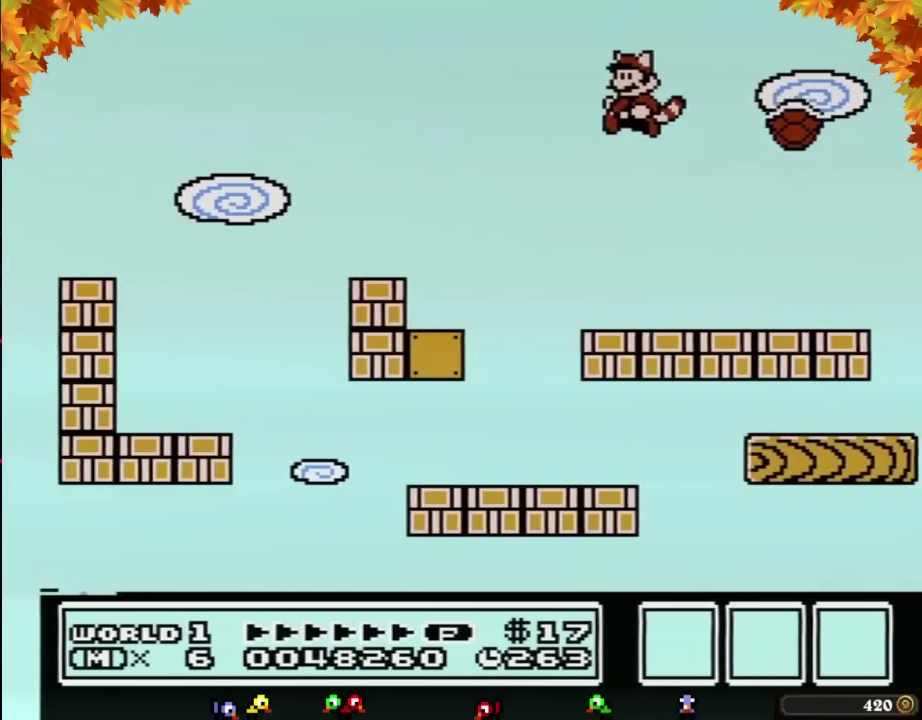
{"buttons": ["DPAD_RIGHT"], "events": [[250, "DPAD_LEFT", "up"], [467, "DPAD_RIGHT", "down"]]}
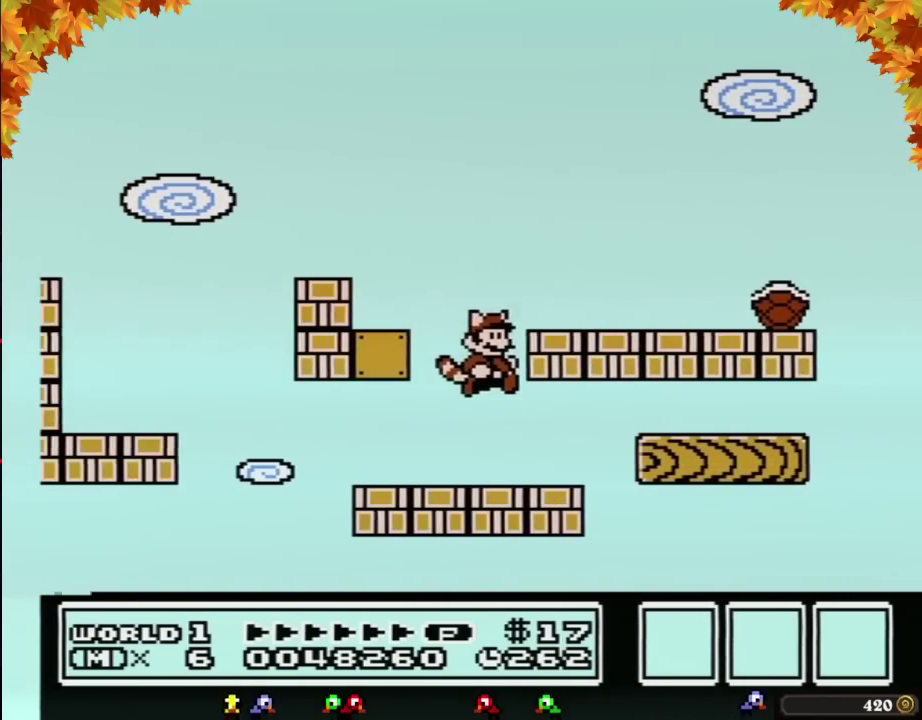
{"buttons": [], "events": [[117, "DPAD_RIGHT", "up"], [300, "DPAD_RIGHT", "down"], [467, "DPAD_RIGHT", "up"]]}
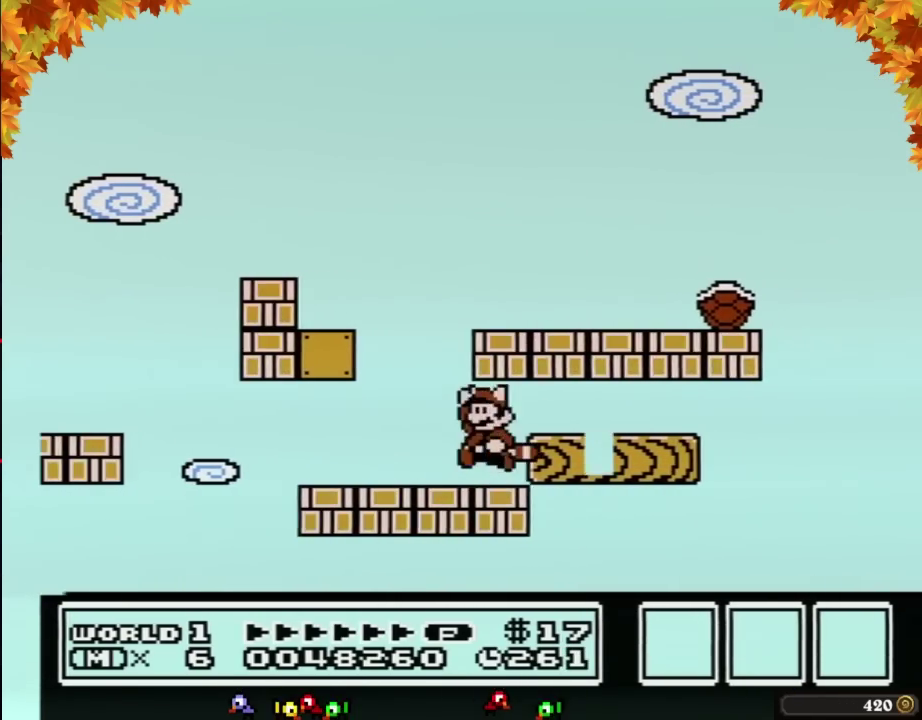
{"buttons": ["DPAD_LEFT"], "events": [[83, "A", "down"], [83, "DPAD_LEFT", "down"], [183, "A", "up"], [183, "DPAD_LEFT", "up"], [250, "DPAD_RIGHT", "down"], [333, "A", "down"], [333, "DPAD_RIGHT", "up"], [400, "DPAD_LEFT", "down"], [500, "A", "up"]]}
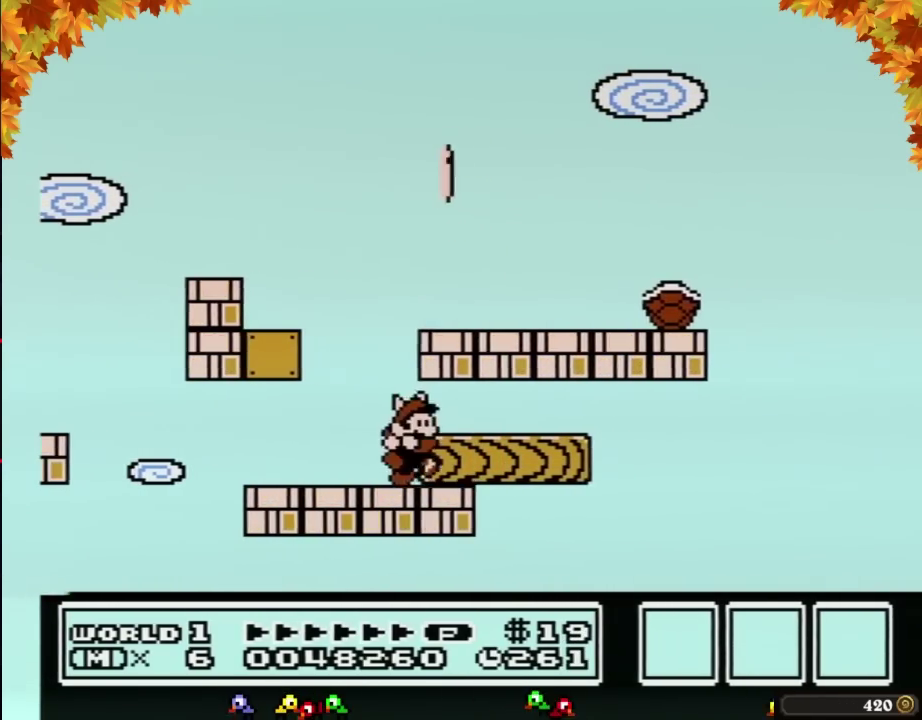
{"buttons": ["DPAD_RIGHT"], "events": [[33, "DPAD_LEFT", "up"], [50, "DPAD_RIGHT", "down"], [117, "A", "down"], [183, "DPAD_RIGHT", "up"], [267, "A", "up"], [267, "DPAD_LEFT", "down"], [367, "DPAD_LEFT", "up"], [400, "DPAD_RIGHT", "down"]]}
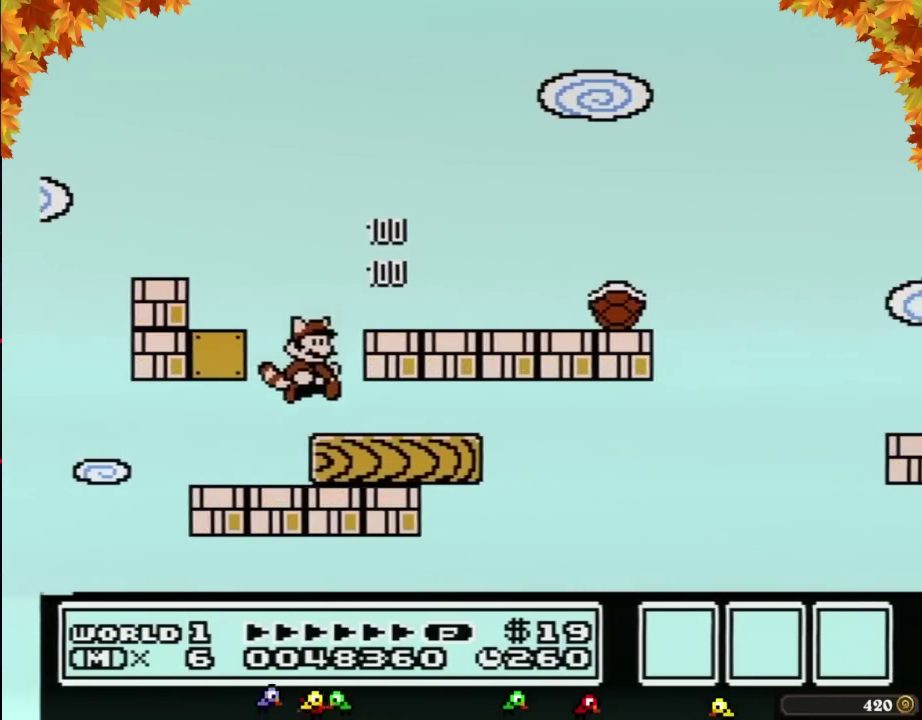
{"buttons": ["DPAD_LEFT"], "events": [[17, "DPAD_RIGHT", "up"], [217, "A", "down"], [217, "DPAD_RIGHT", "down"], [267, "A", "up"], [300, "B", "down"], [333, "DPAD_RIGHT", "up"], [400, "B", "up"], [433, "DPAD_LEFT", "down"]]}
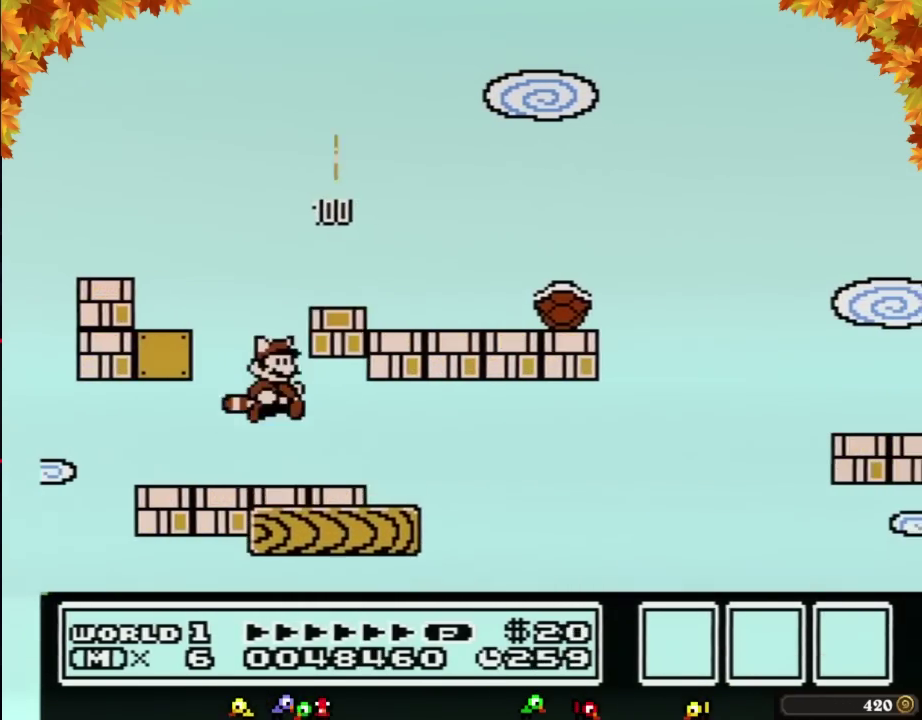
{"buttons": ["B", "DPAD_LEFT"], "events": [[117, "DPAD_LEFT", "up"], [267, "A", "down"], [267, "DPAD_RIGHT", "down"], [333, "A", "up"], [400, "B", "down"], [433, "DPAD_RIGHT", "up"], [500, "DPAD_LEFT", "down"]]}
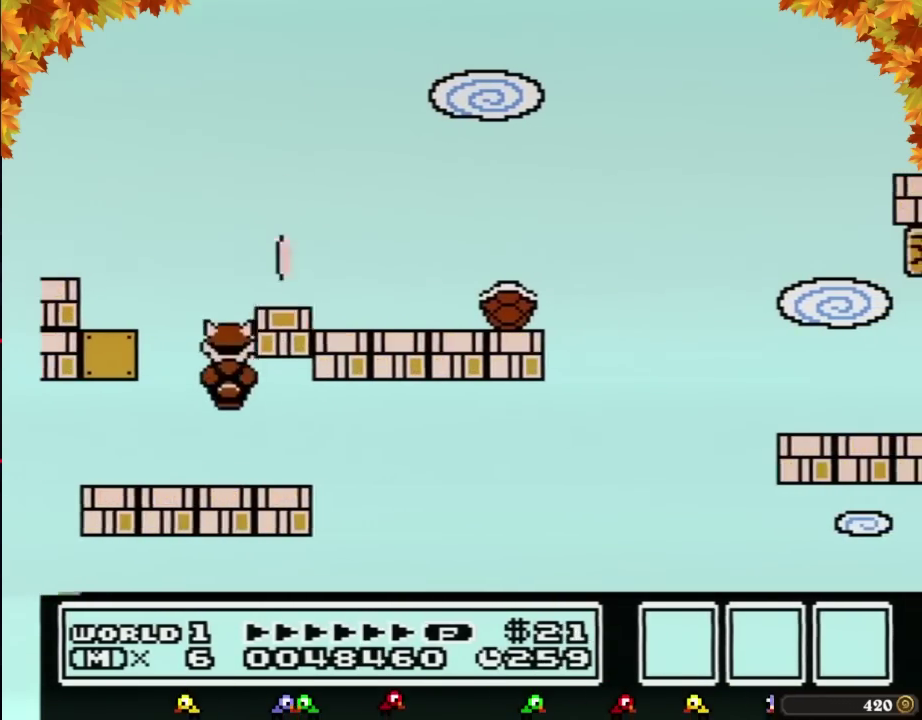
{"buttons": ["A", "DPAD_RIGHT"], "events": [[33, "B", "up"], [217, "DPAD_LEFT", "up"], [250, "A", "down"], [333, "DPAD_RIGHT", "down"]]}
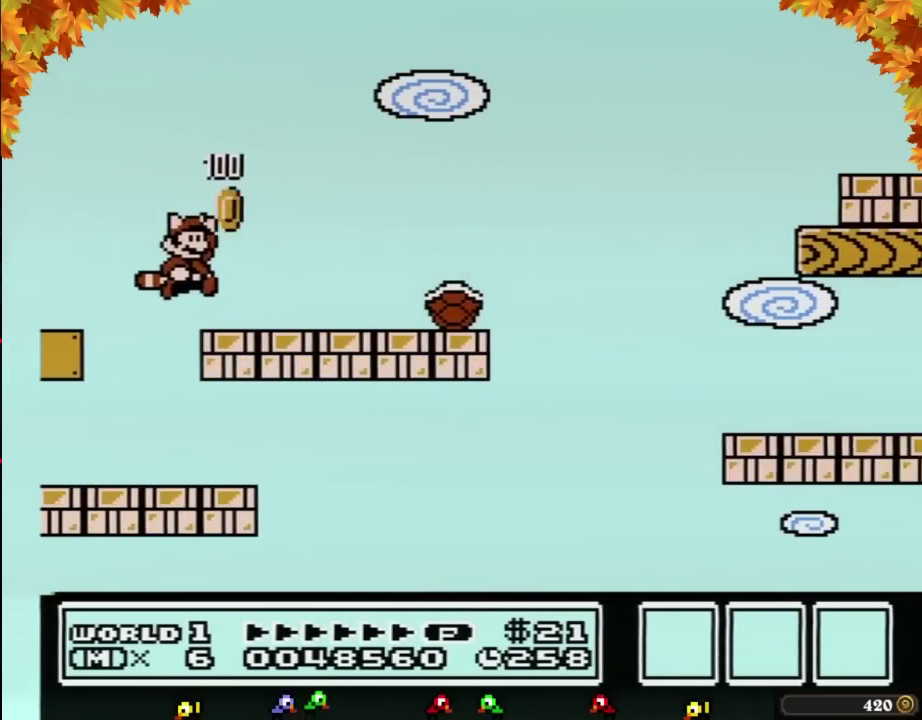
{"buttons": ["DPAD_RIGHT"], "events": [[217, "A", "up"]]}
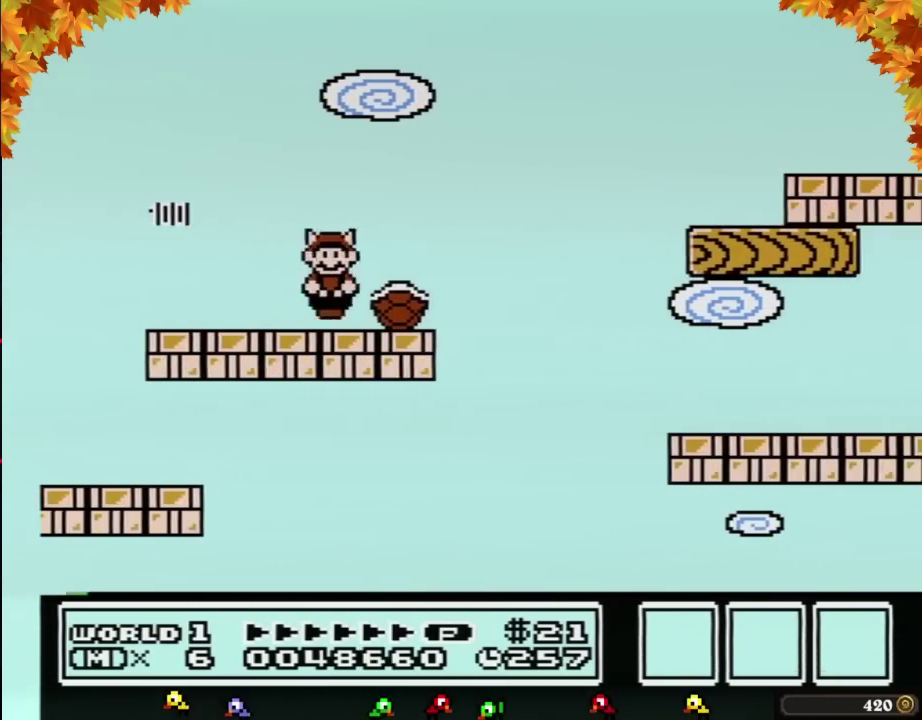
{"buttons": ["B", "DPAD_LEFT"], "events": [[17, "B", "down"], [100, "A", "down"], [450, "DPAD_RIGHT", "up"], [483, "A", "up"], [483, "DPAD_LEFT", "down"]]}
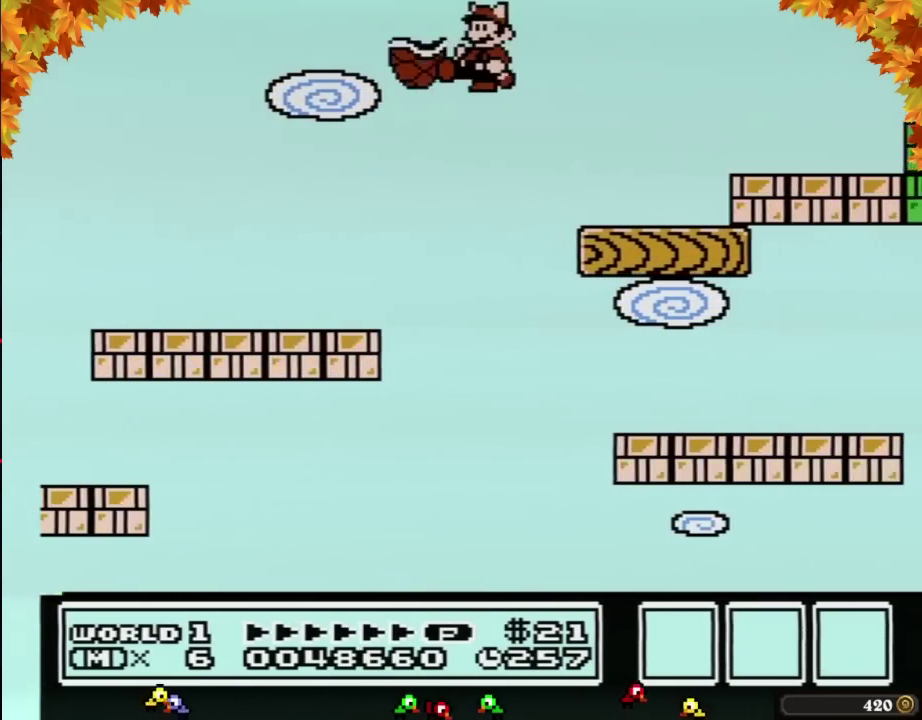
{"buttons": ["A", "B", "DPAD_RIGHT"], "events": [[67, "B", "up"], [67, "DPAD_LEFT", "up"], [133, "B", "down"], [350, "DPAD_RIGHT", "down"], [417, "A", "down"]]}
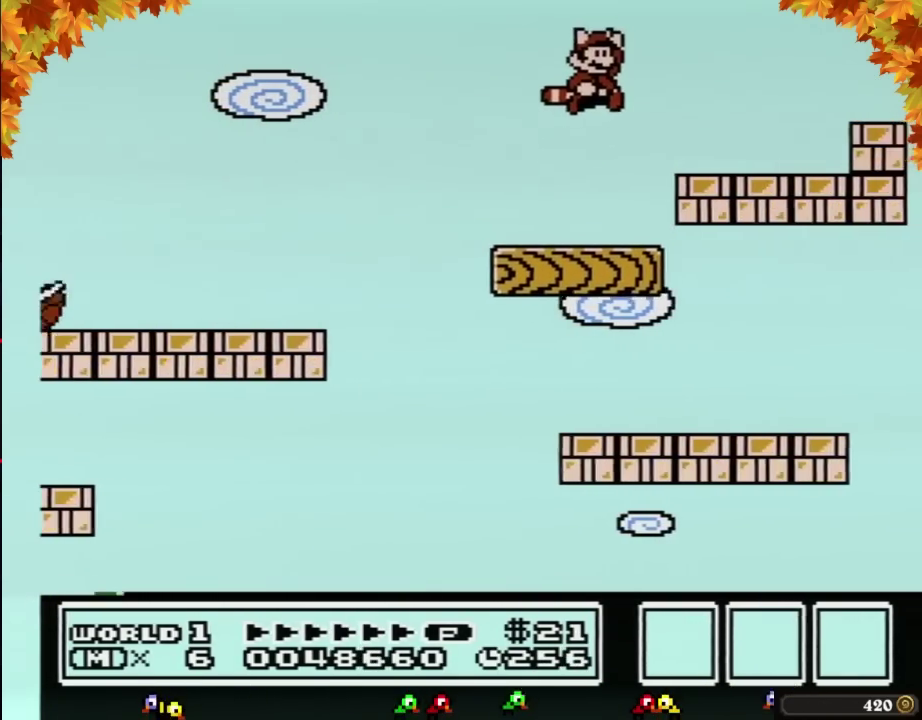
{"buttons": ["B", "DPAD_RIGHT"], "events": [[17, "A", "up"], [350, "B", "up"], [483, "B", "down"]]}
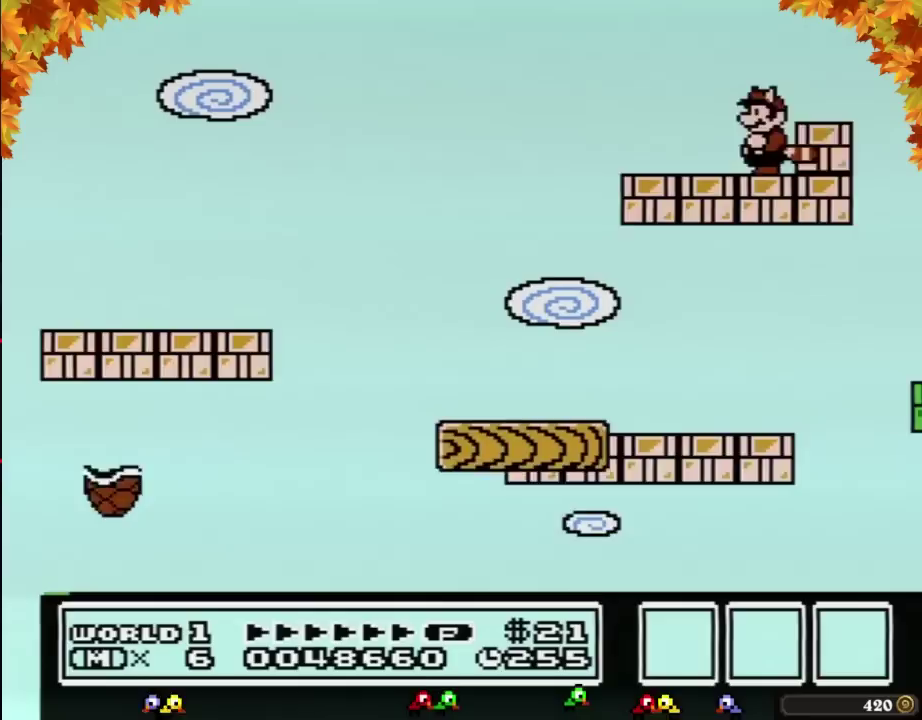
{"buttons": ["DPAD_RIGHT"], "events": [[100, "DPAD_RIGHT", "up"], [167, "B", "up"], [283, "A", "down"], [417, "DPAD_RIGHT", "down"], [500, "A", "up"]]}
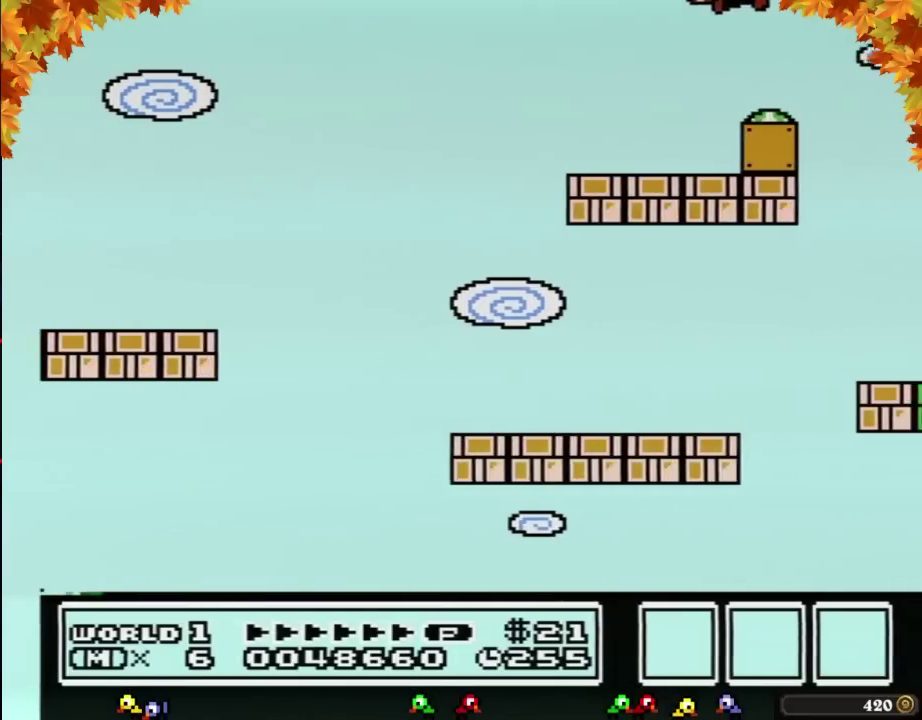
{"buttons": ["B", "DPAD_RIGHT"], "events": [[100, "DPAD_RIGHT", "up"], [200, "DPAD_LEFT", "down"], [283, "DPAD_LEFT", "up"], [417, "B", "down"], [450, "DPAD_RIGHT", "down"]]}
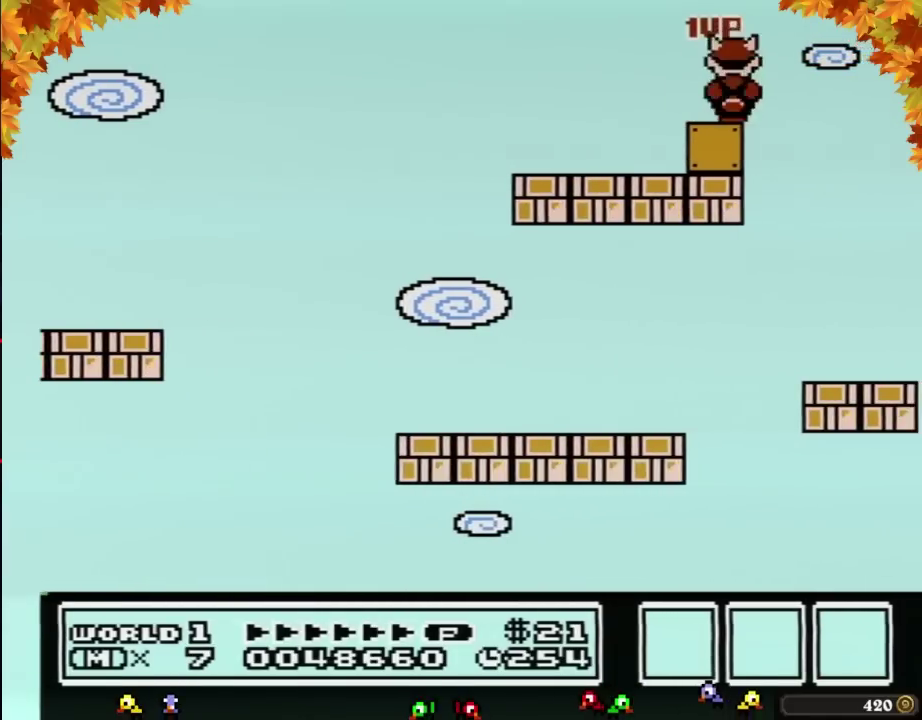
{"buttons": ["B", "DPAD_LEFT"], "events": [[317, "DPAD_RIGHT", "up"], [417, "DPAD_LEFT", "down"]]}
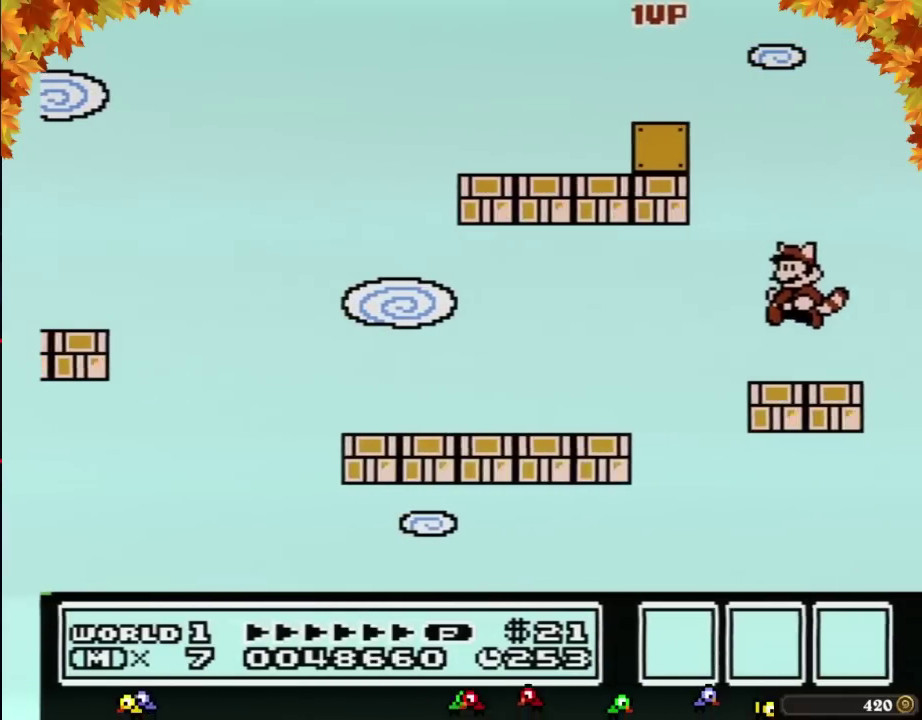
{"buttons": [], "events": [[167, "B", "up"], [200, "DPAD_LEFT", "up"], [267, "DPAD_RIGHT", "down"], [317, "DPAD_RIGHT", "up"]]}
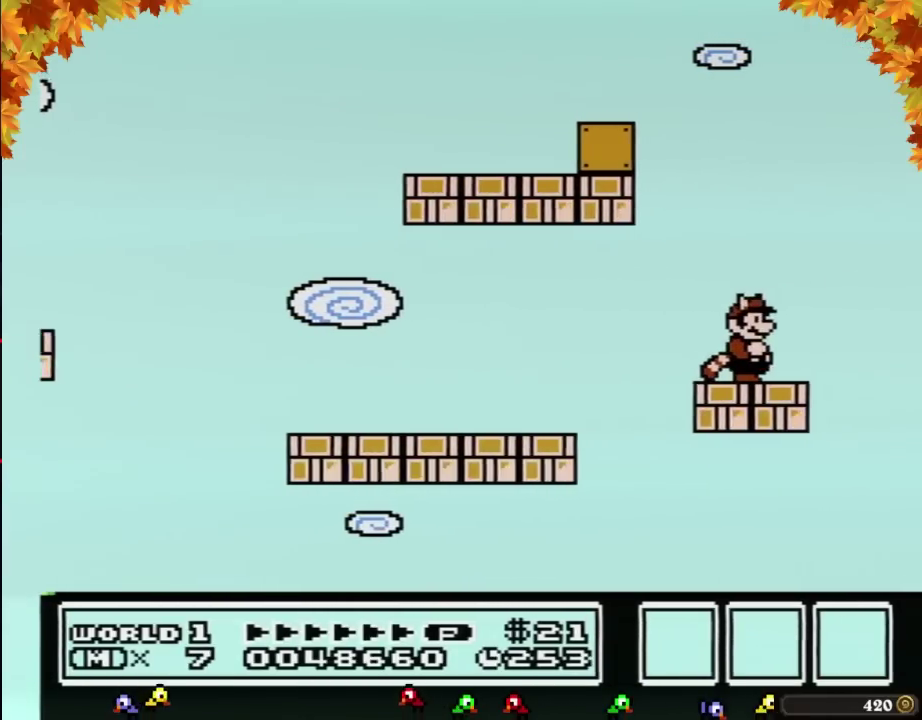
{"buttons": [], "events": [[233, "B", "down"], [233, "DPAD_DOWN", "down"], [267, "A", "down"], [350, "DPAD_DOWN", "up"], [383, "A", "up"], [417, "B", "up"]]}